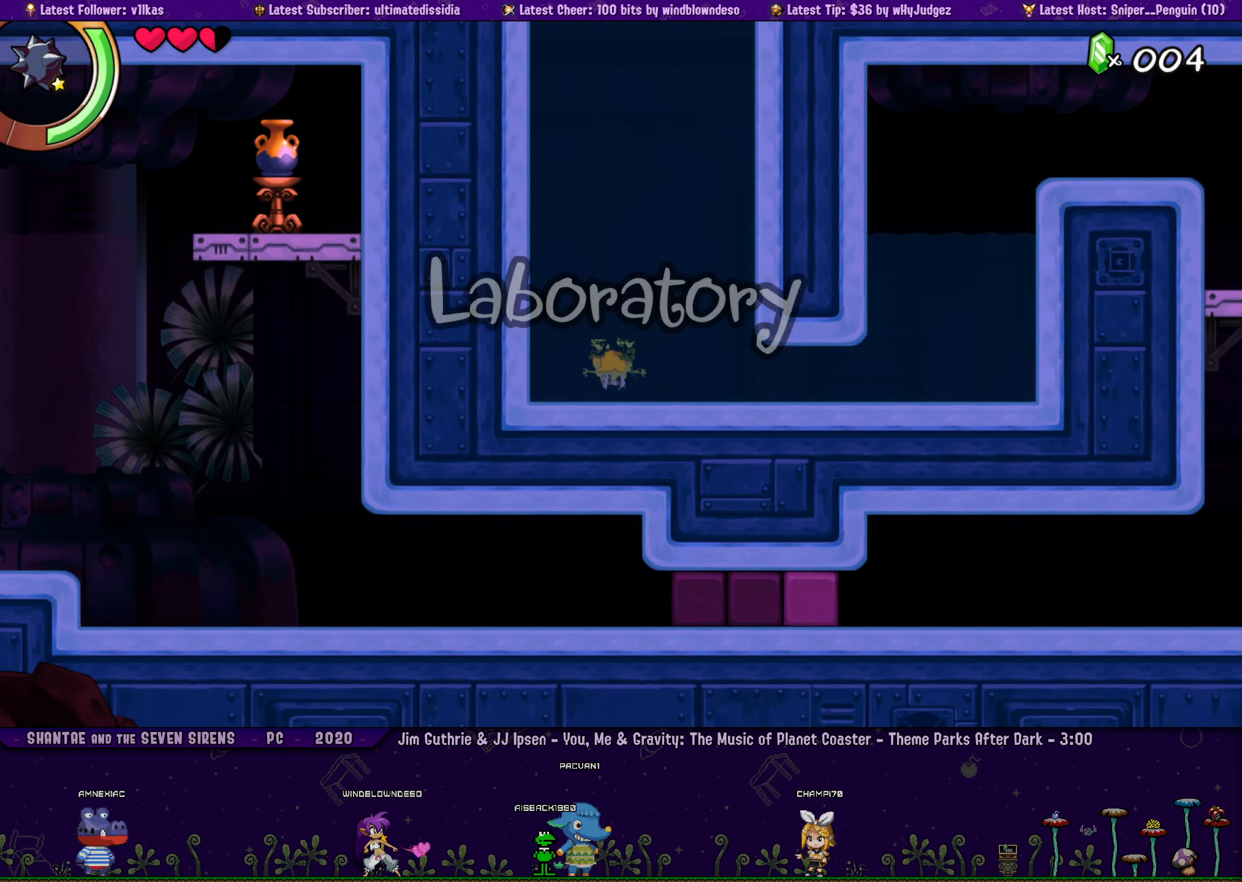
Gameplay with a controller (PlayStation layout); each line is a JSON object with the inputs held at the frame after it. "events" lists button and stick changes between this image and that frame as [ms after this image, input, new state], when the widget could be followed in between. Not read: R3 right_stick.
{"buttons": ["L2"], "left_stick": "center"}
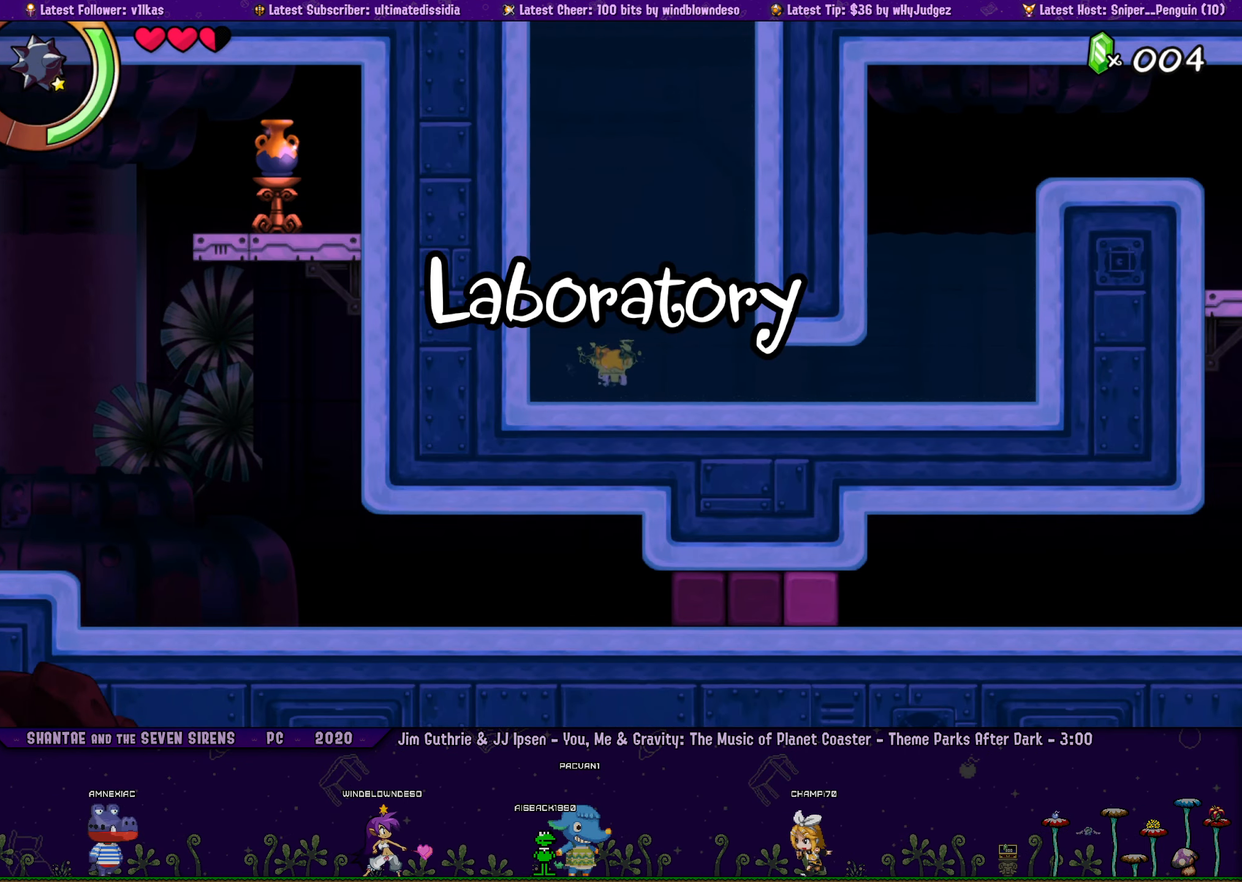
{"buttons": [], "left_stick": "center"}
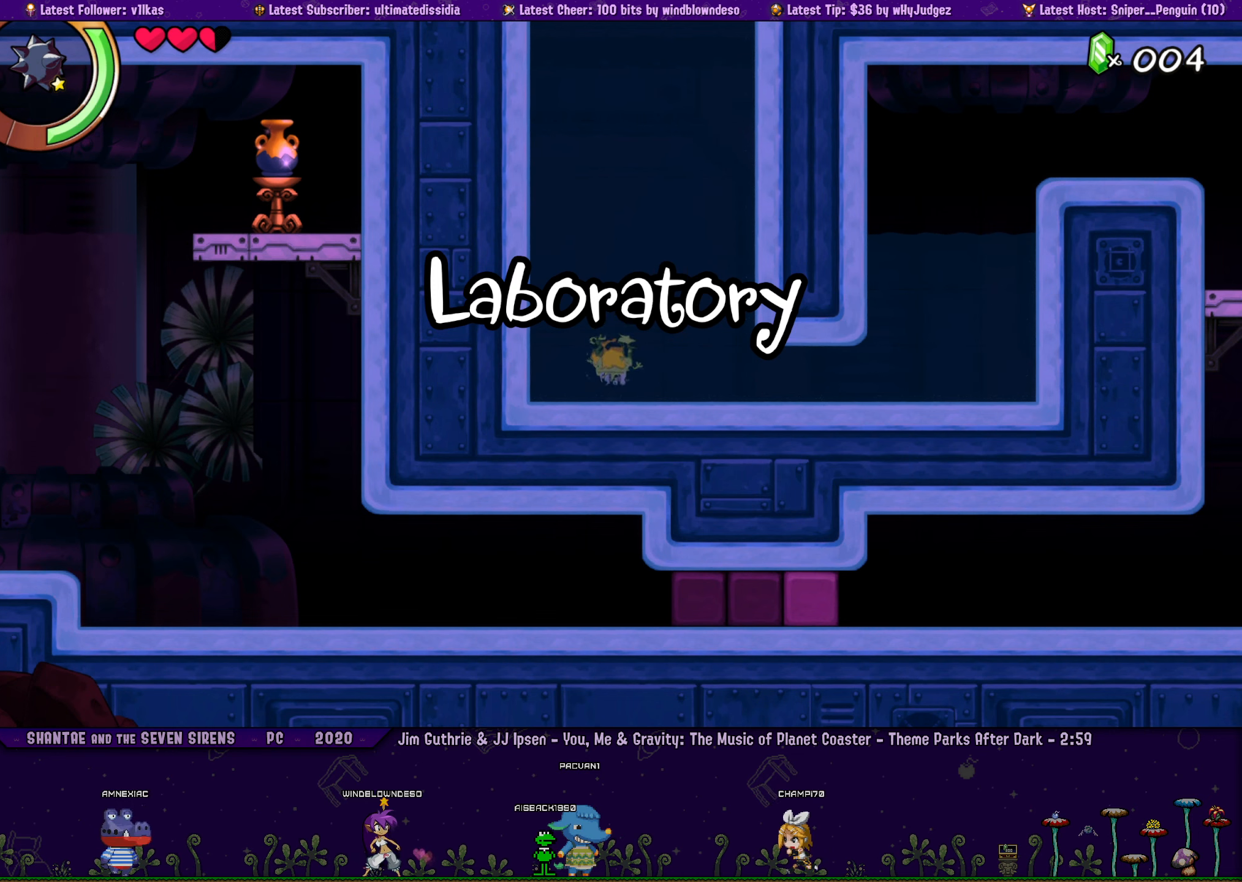
{"buttons": ["DPAD_UP"], "left_stick": "center", "events": [[483, "DPAD_UP", "down"]]}
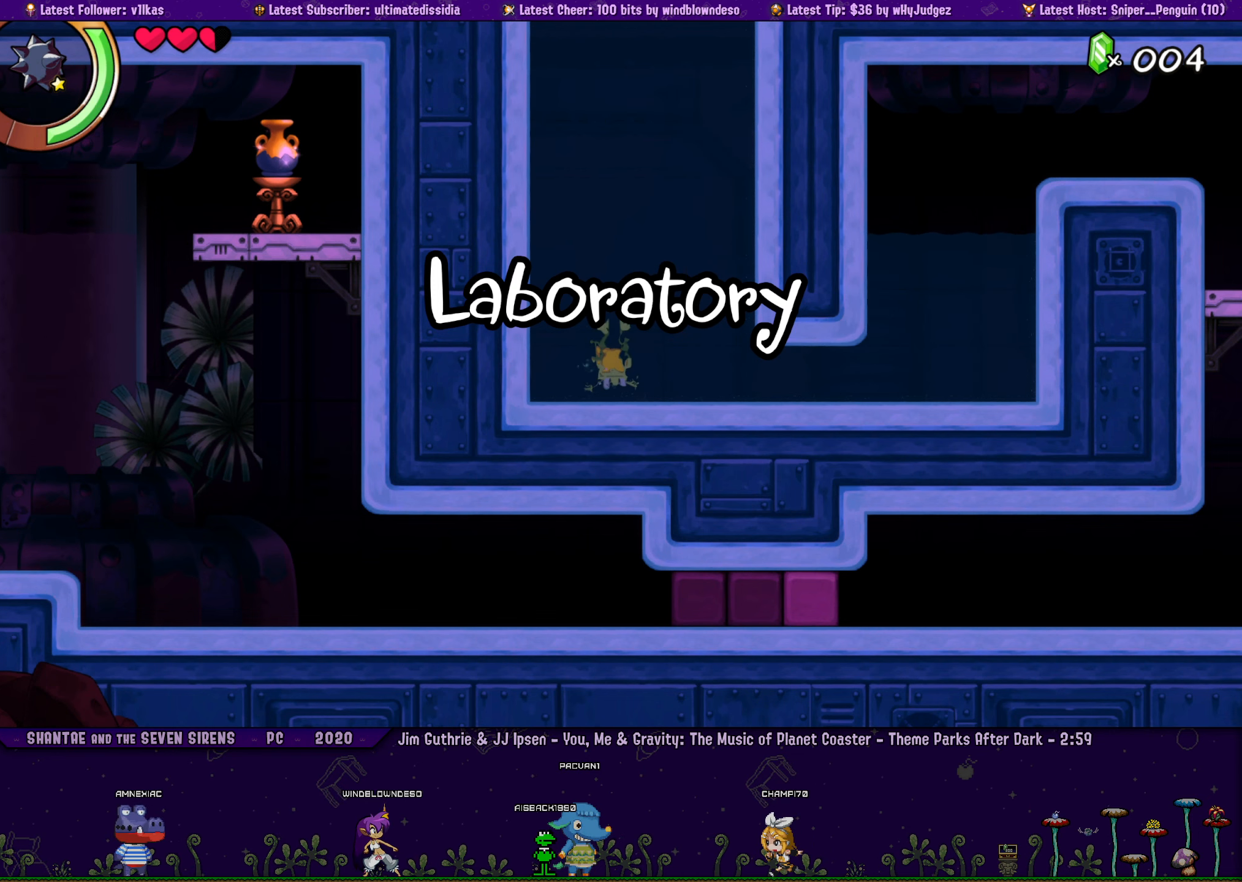
{"buttons": ["DPAD_LEFT"], "left_stick": "center", "events": [[66, "DPAD_UP", "up"], [283, "DPAD_RIGHT", "down"], [350, "DPAD_RIGHT", "up"], [450, "DPAD_LEFT", "down"]]}
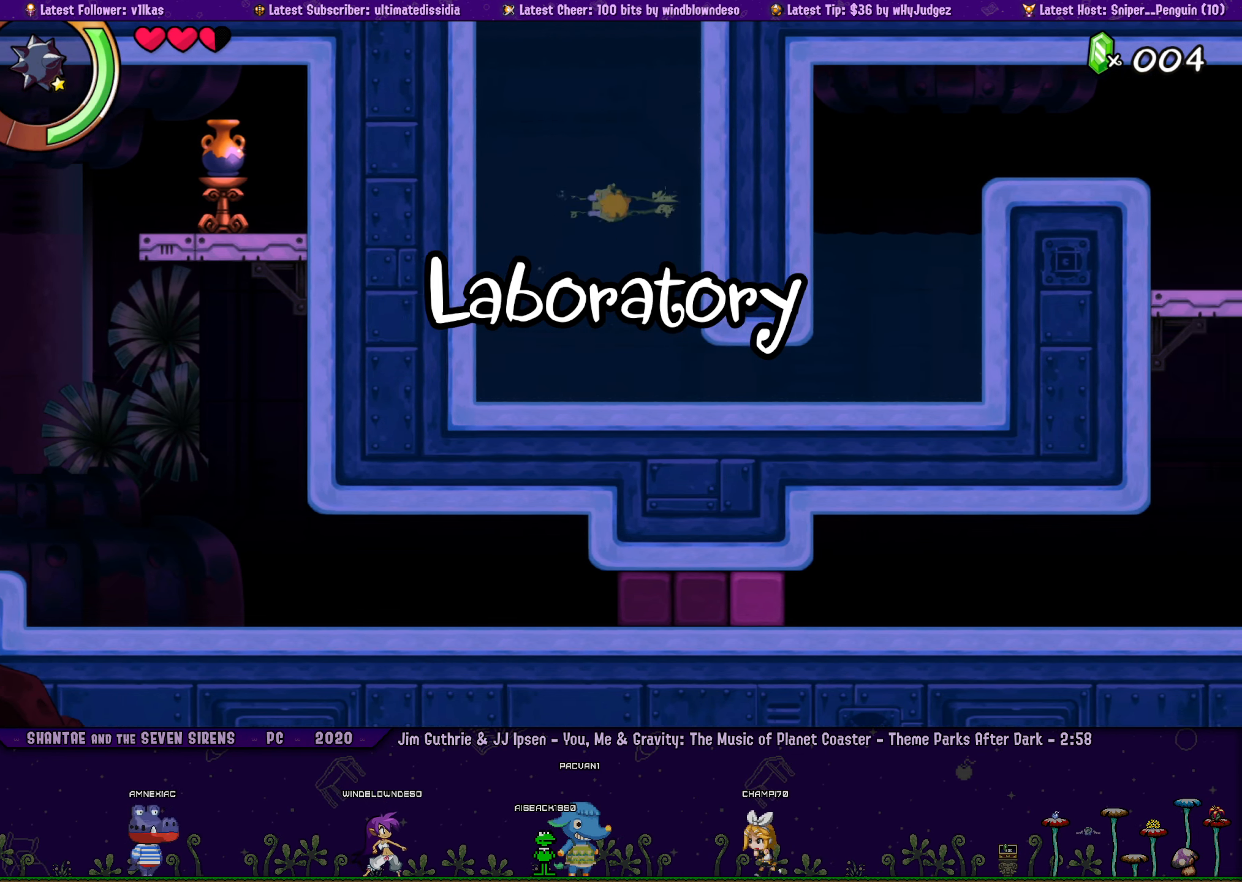
{"buttons": ["DPAD_UP", "DPAD_LEFT"], "left_stick": "center", "events": [[100, "DPAD_DOWN", "down"], [100, "DPAD_LEFT", "up"], [250, "DPAD_RIGHT", "down"], [283, "DPAD_DOWN", "up"], [400, "DPAD_UP", "down"], [416, "DPAD_RIGHT", "up"], [450, "DPAD_LEFT", "down"]]}
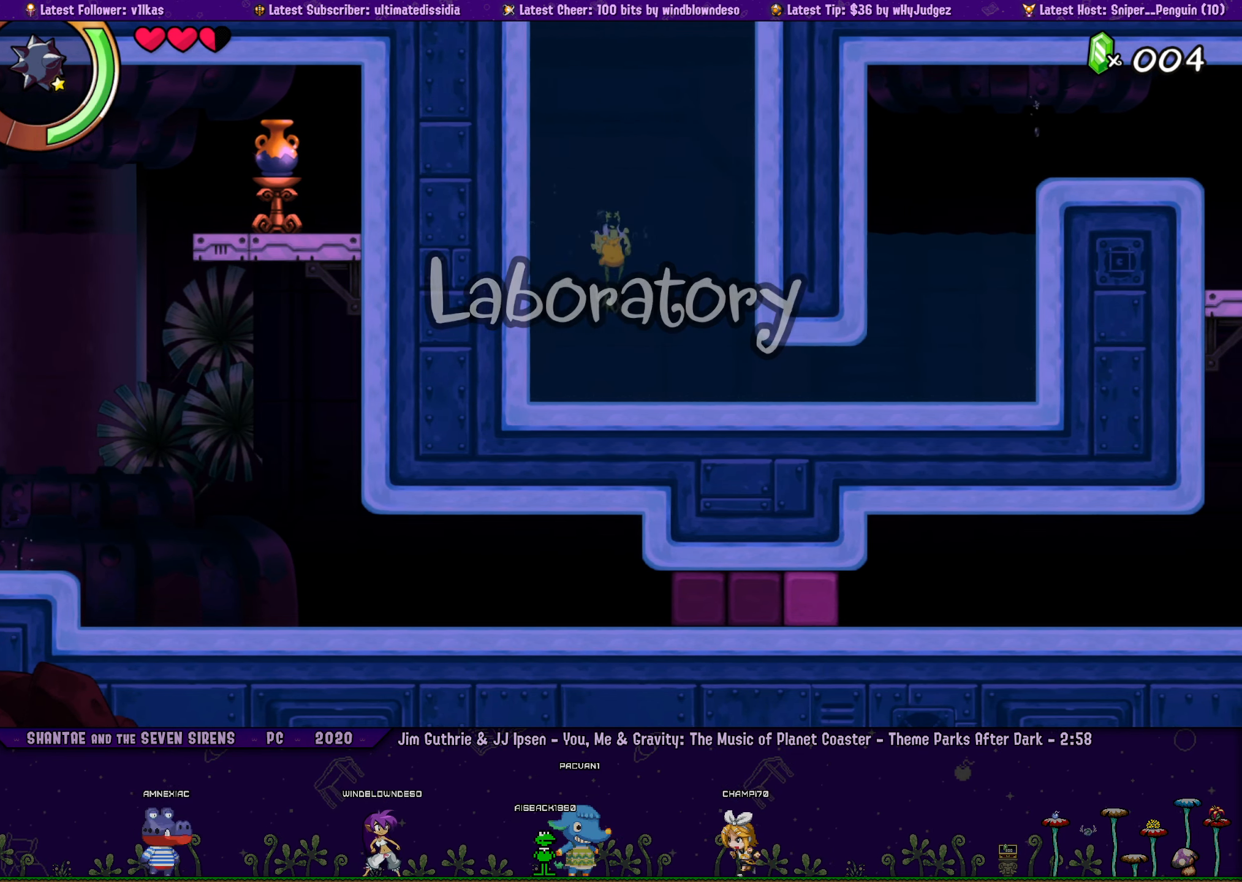
{"buttons": ["DPAD_LEFT"], "left_stick": "center"}
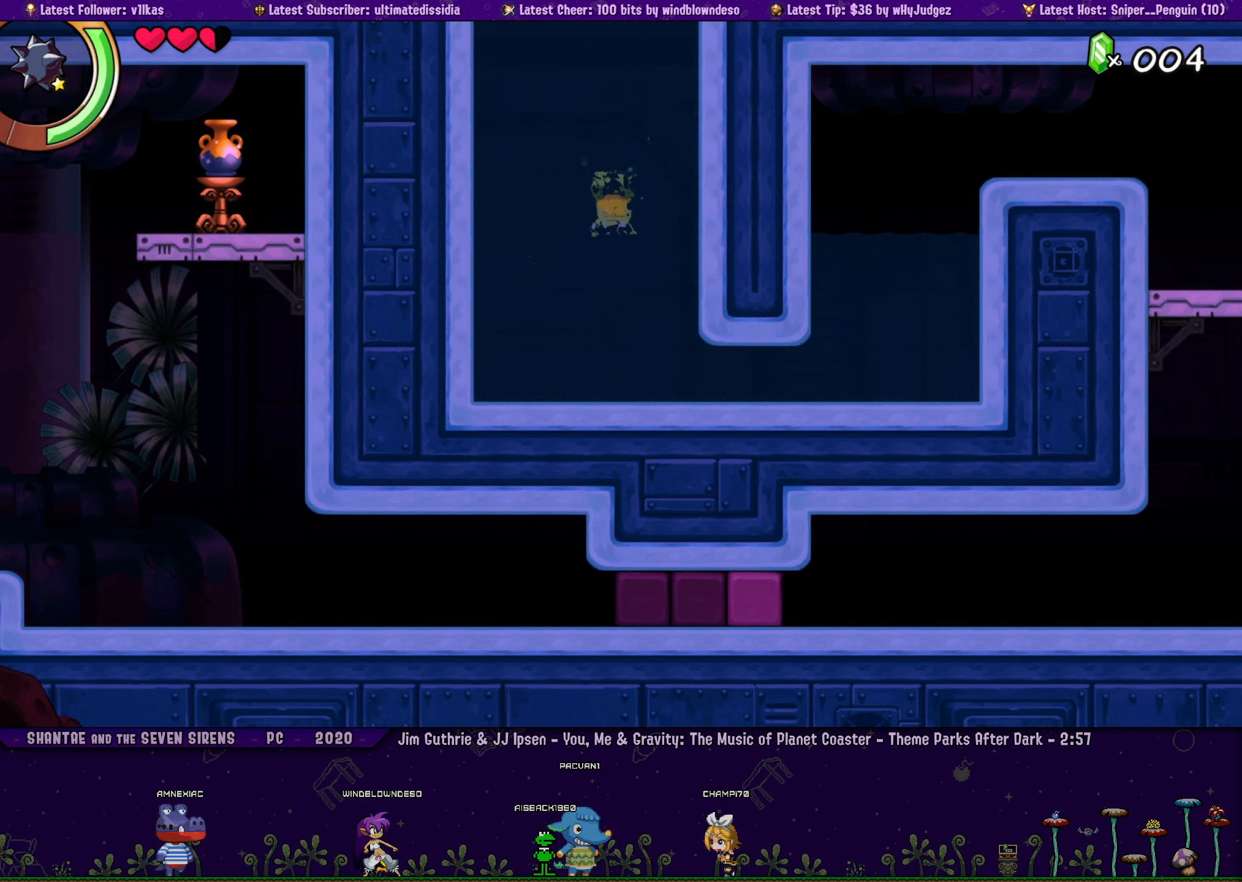
{"buttons": ["DPAD_UP", "DPAD_LEFT"], "left_stick": "center", "events": [[83, "DPAD_DOWN", "down"], [83, "DPAD_LEFT", "up"], [183, "DPAD_RIGHT", "down"], [216, "DPAD_DOWN", "up"], [333, "DPAD_UP", "down"], [350, "DPAD_RIGHT", "up"], [366, "DPAD_LEFT", "down"]]}
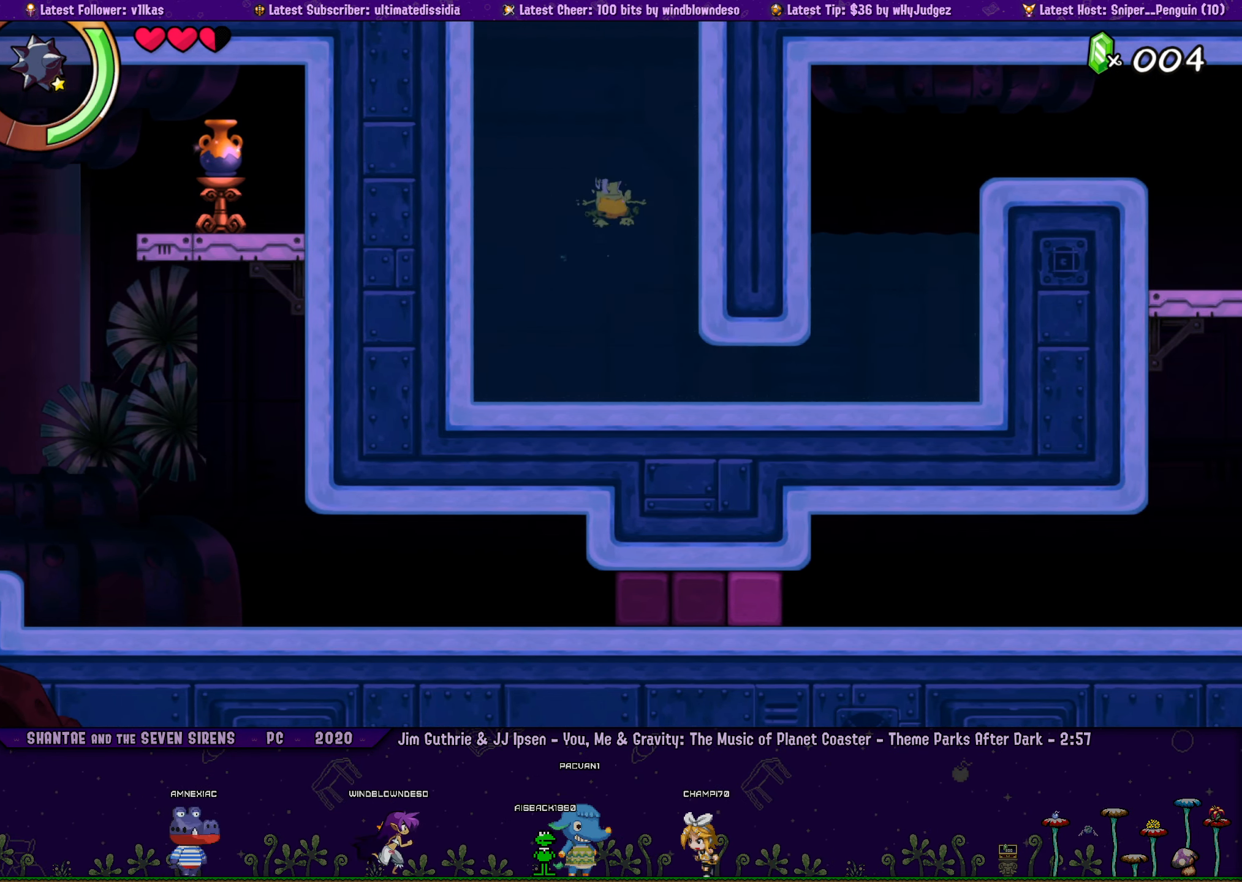
{"buttons": ["DPAD_DOWN"], "left_stick": "center"}
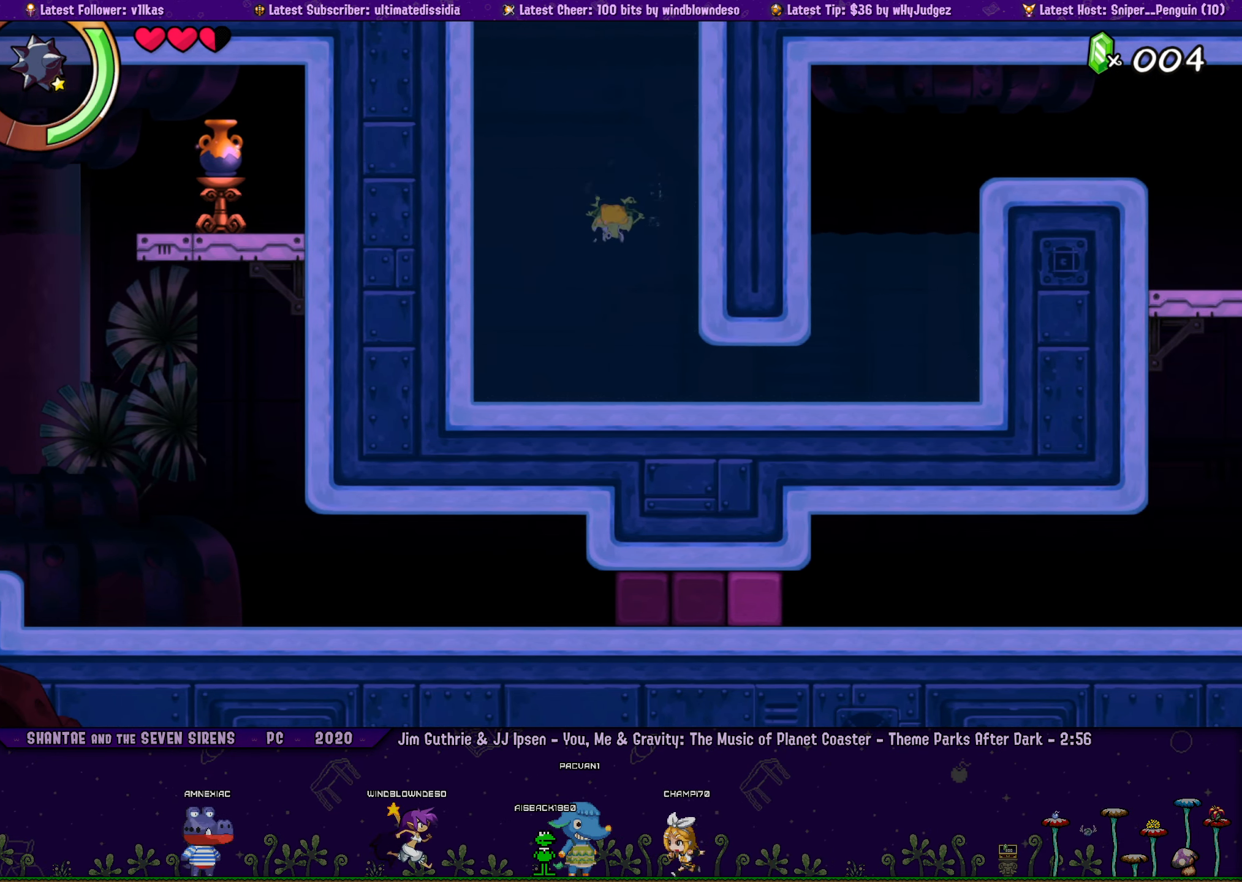
{"buttons": [], "left_stick": "center", "events": [[33, "DPAD_DOWN", "up"], [66, "DPAD_LEFT", "down"], [133, "DPAD_LEFT", "up"], [350, "DPAD_UP", "down"], [466, "DPAD_UP", "up"]]}
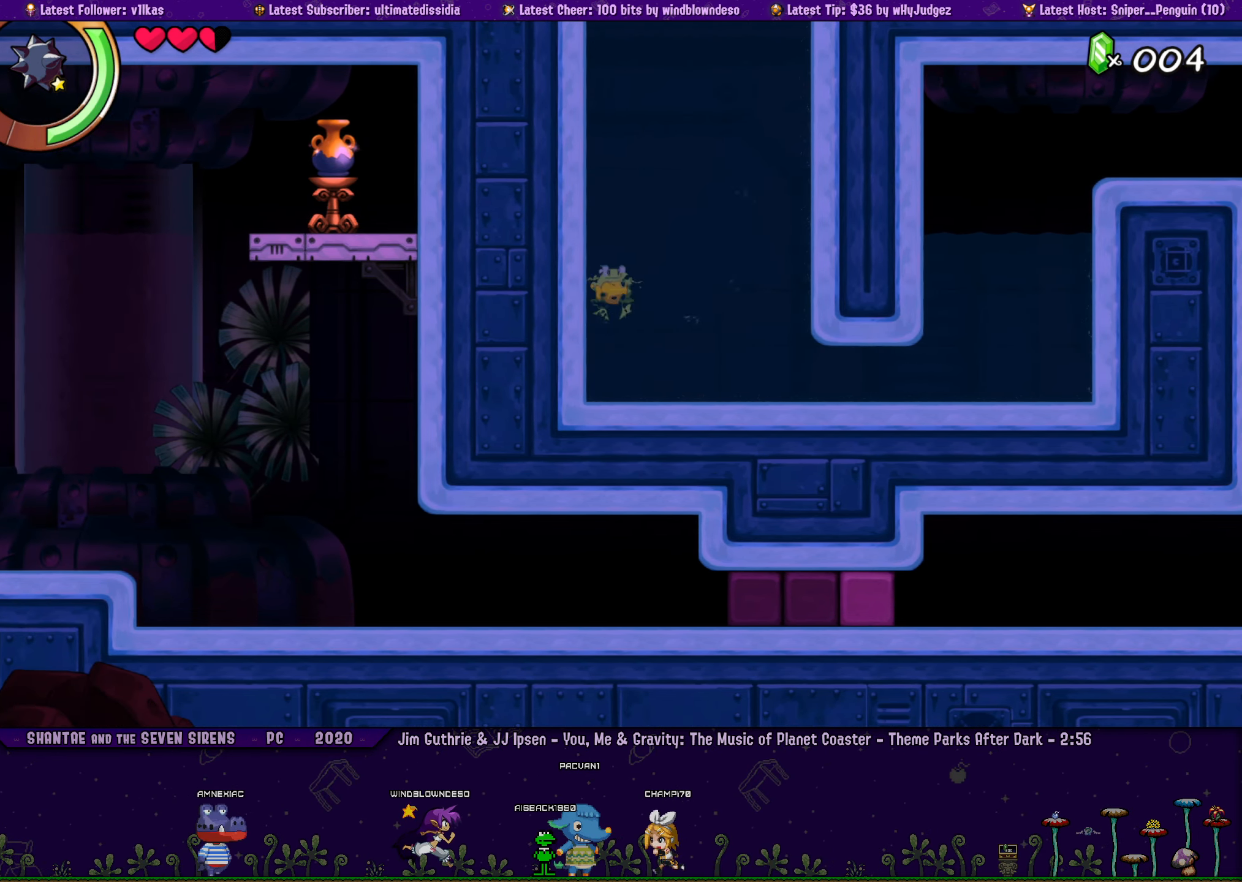
{"buttons": ["DPAD_UP"], "left_stick": "center", "events": [[66, "DPAD_RIGHT", "down"], [200, "DPAD_RIGHT", "up"], [400, "DPAD_UP", "down"]]}
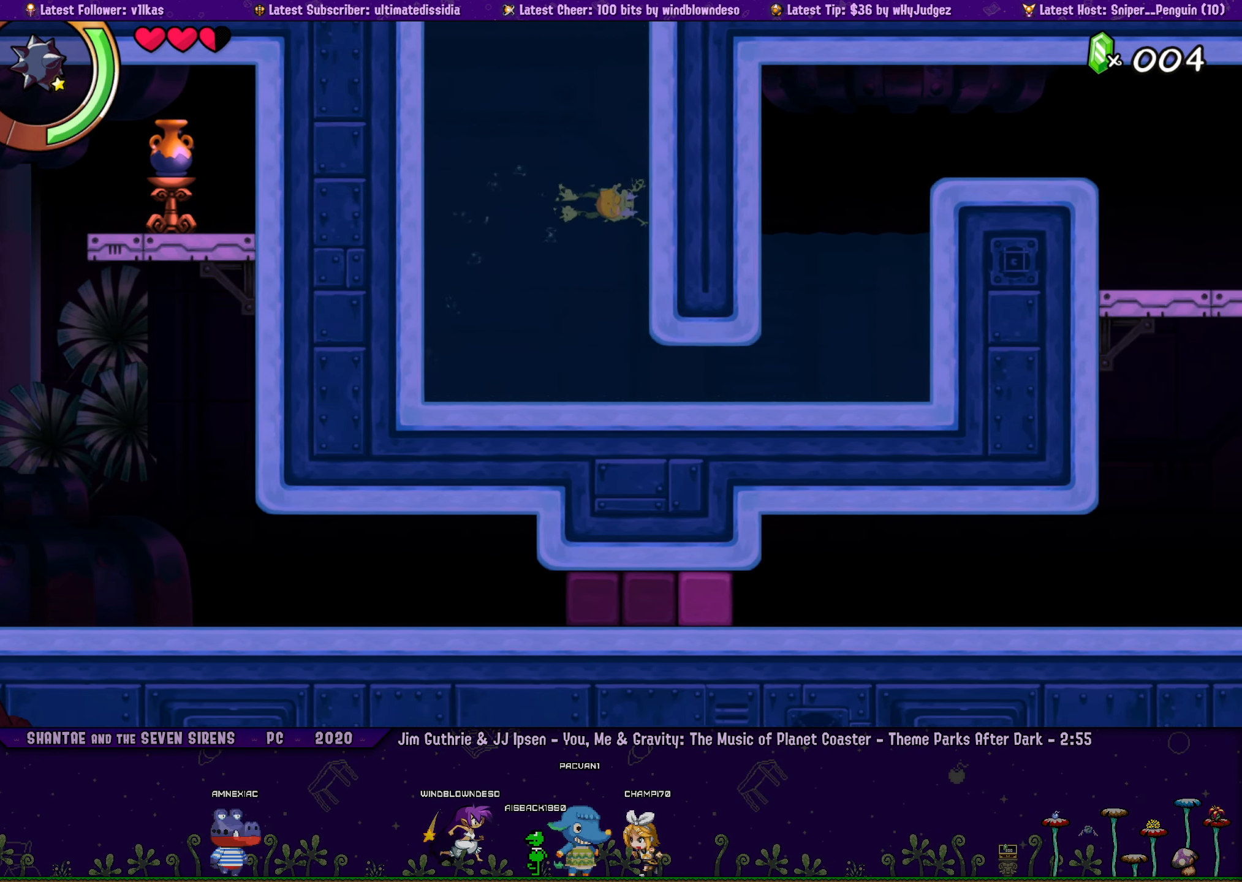
{"buttons": ["DPAD_UP"], "left_stick": "center", "events": [[33, "DPAD_UP", "up"], [183, "DPAD_UP", "down"]]}
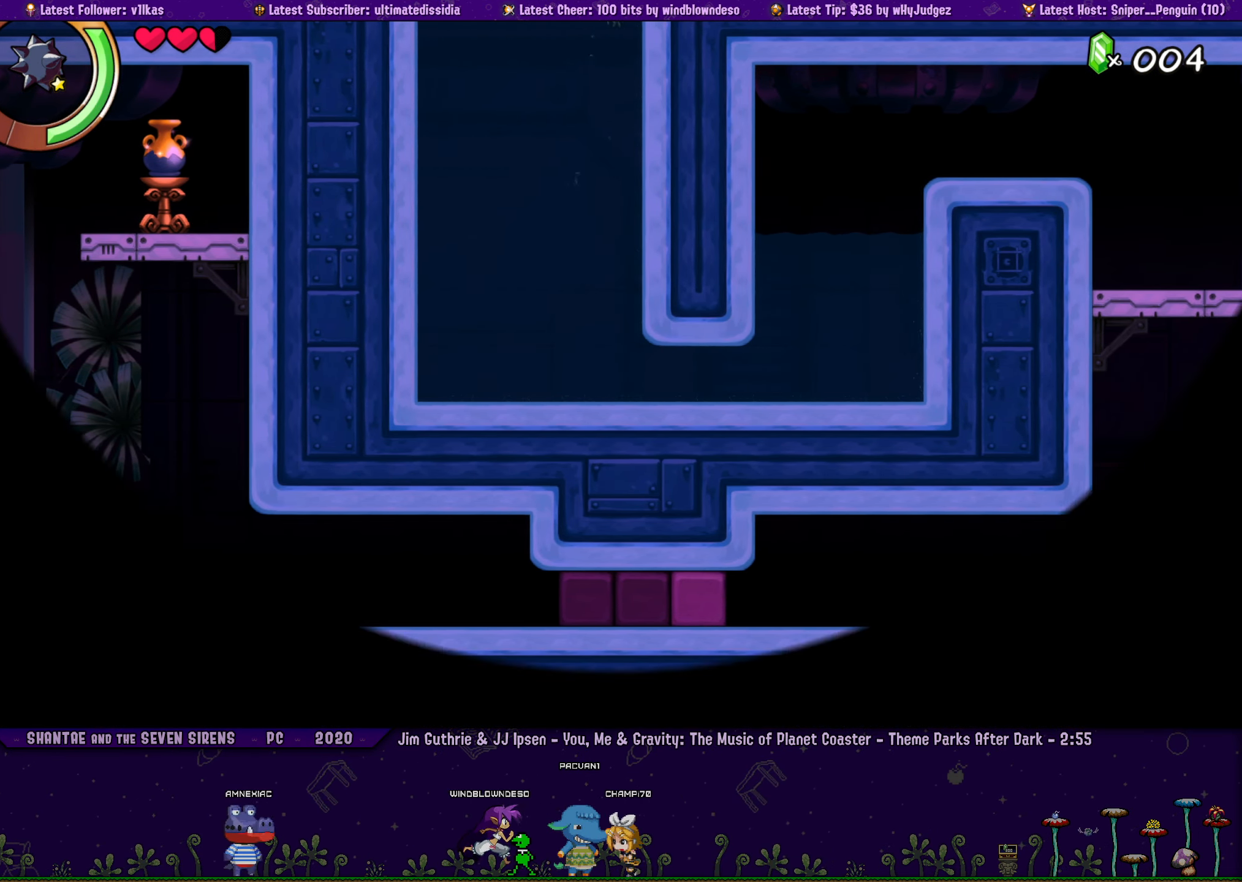
{"buttons": [], "left_stick": "center", "events": [[300, "DPAD_UP", "up"]]}
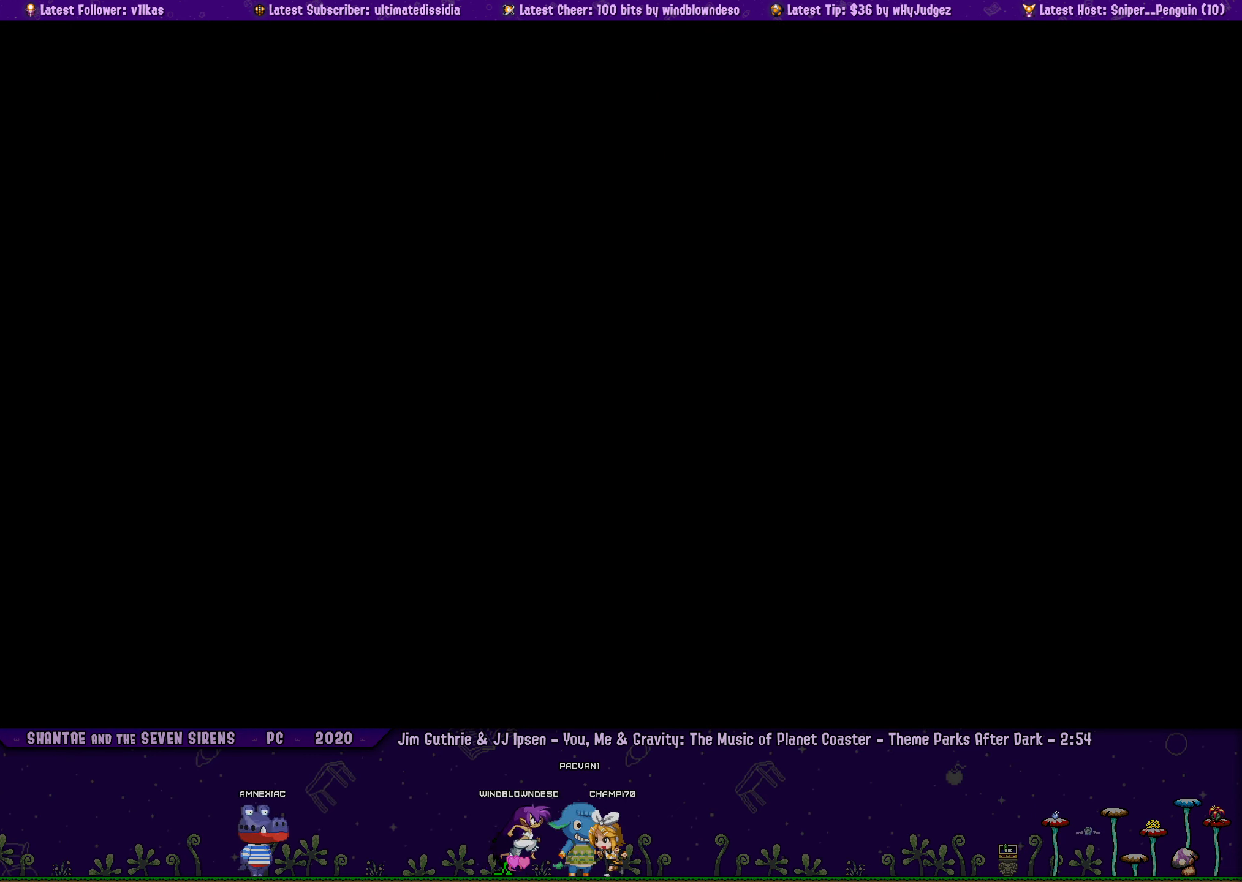
{"buttons": [], "left_stick": "center", "events": []}
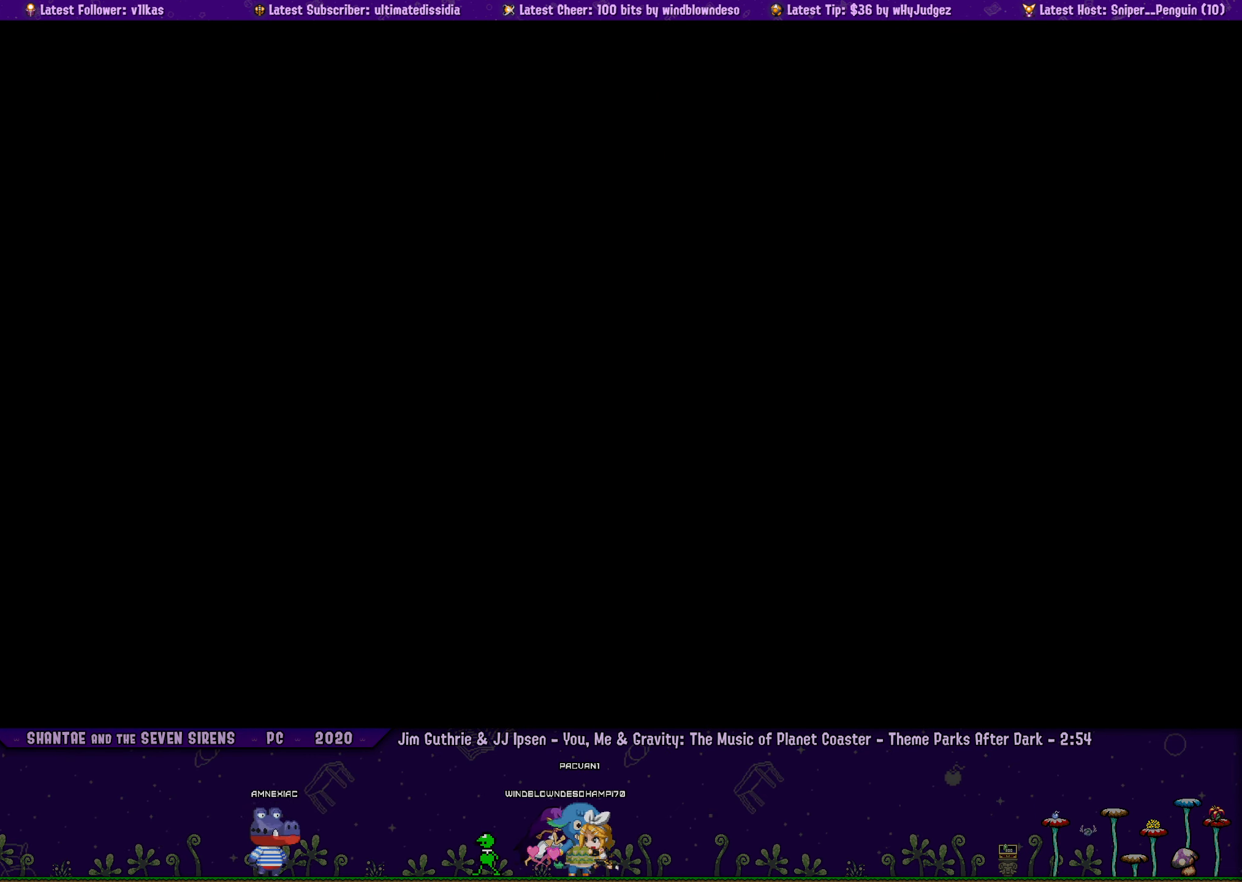
{"buttons": [], "left_stick": "center", "events": []}
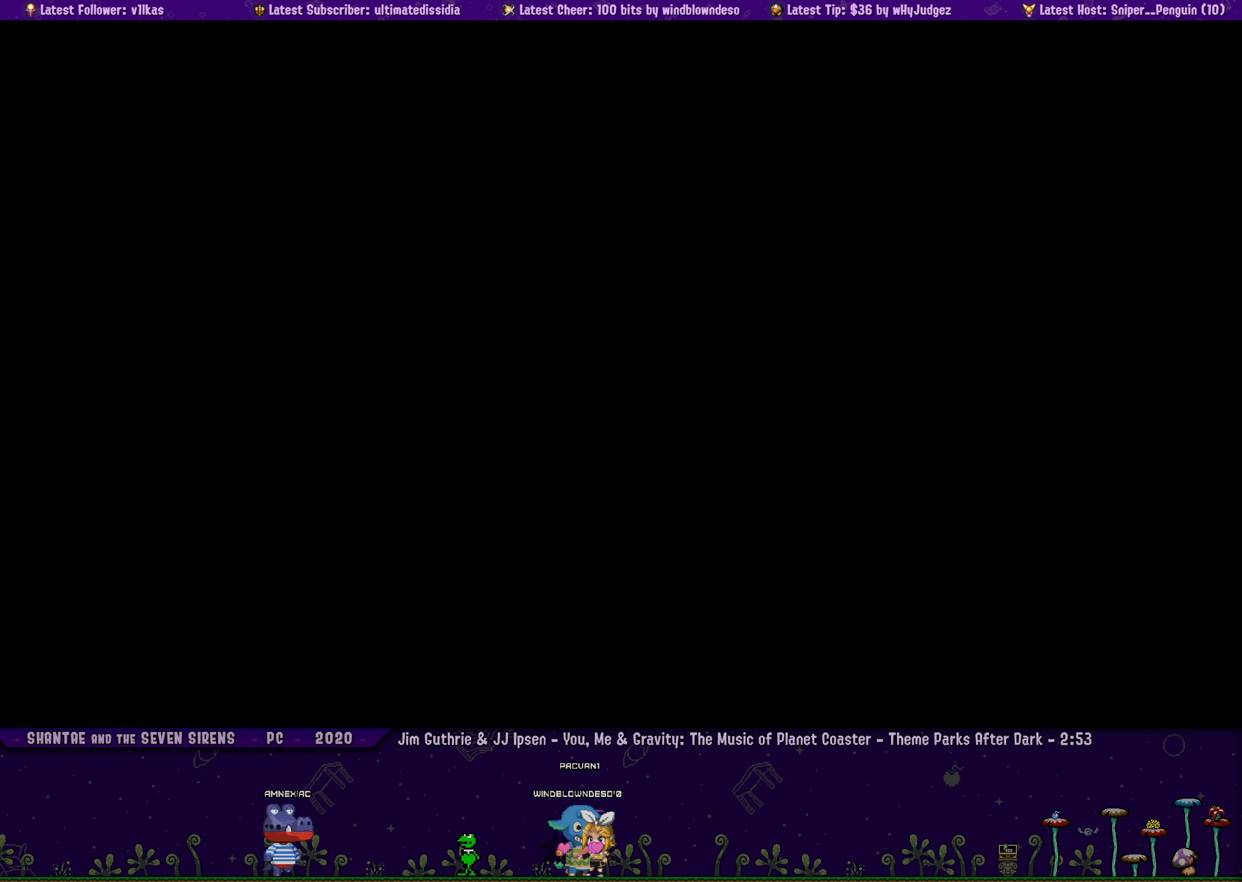
{"buttons": [], "left_stick": "center", "events": []}
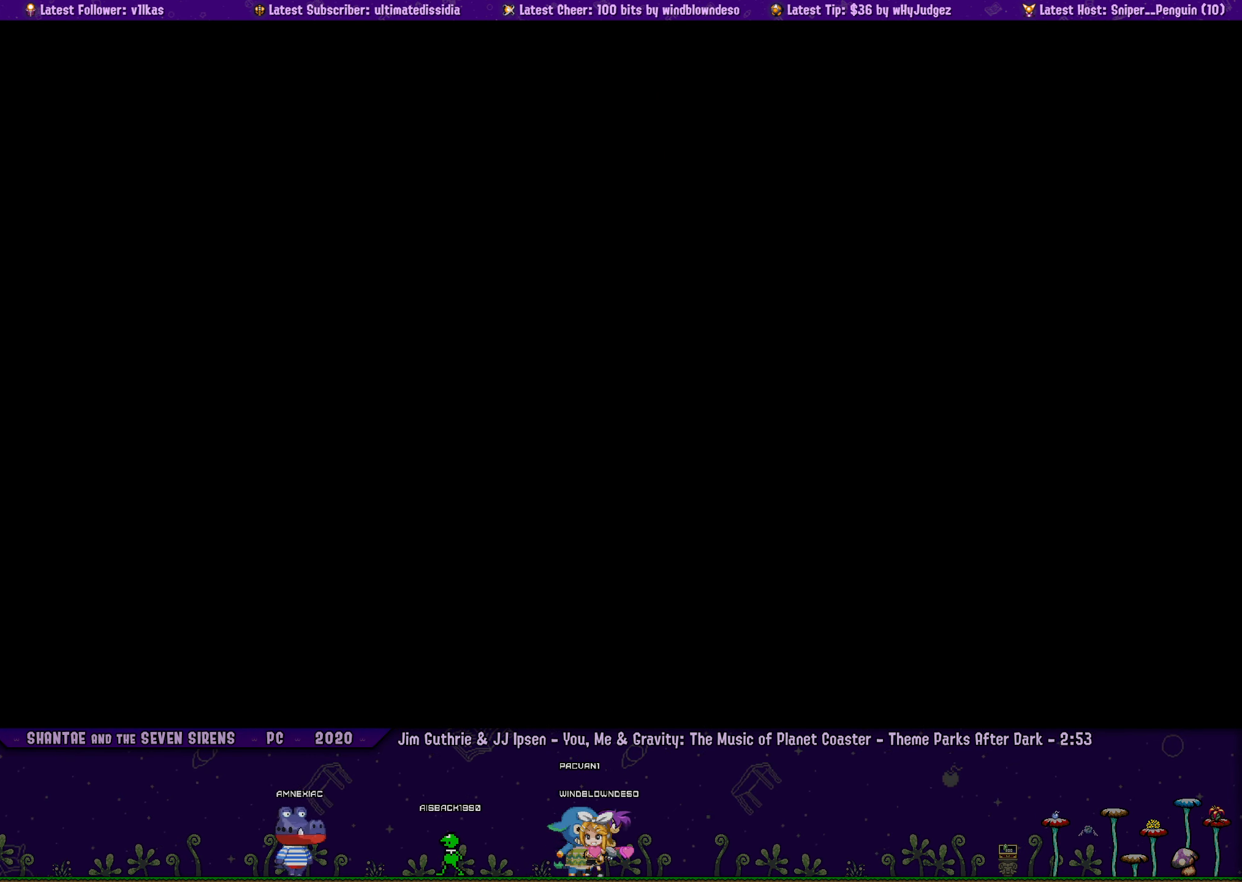
{"buttons": [], "left_stick": "center", "events": []}
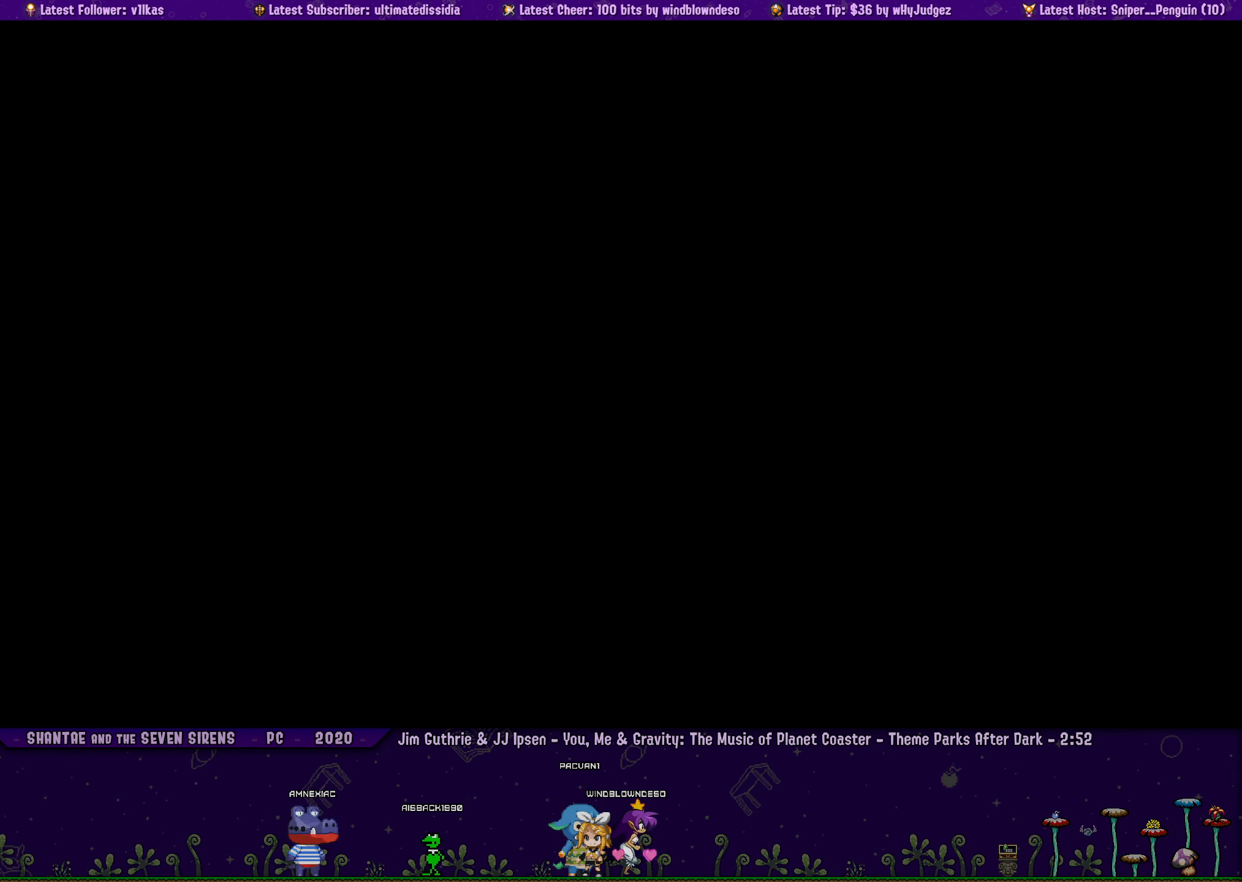
{"buttons": [], "left_stick": "center", "events": []}
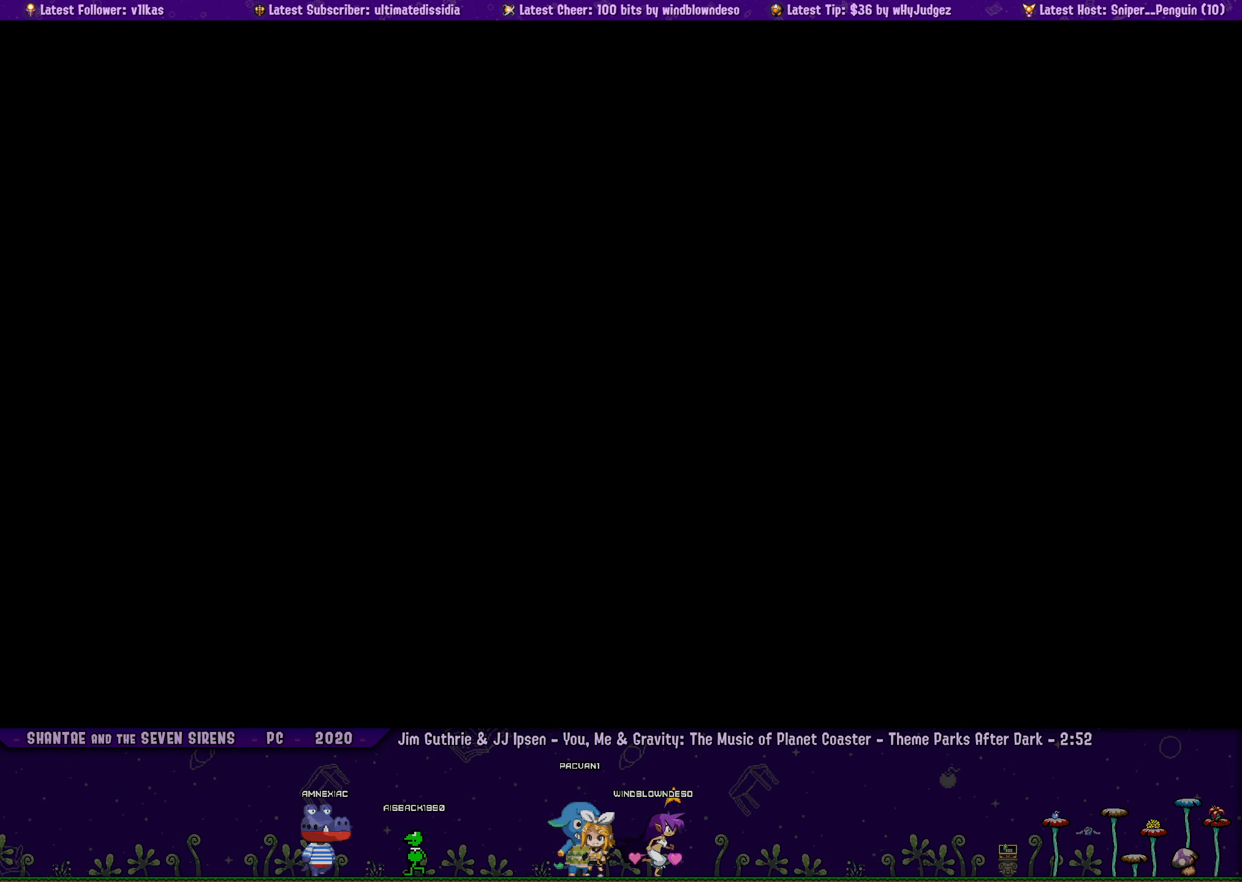
{"buttons": [], "left_stick": "center", "events": []}
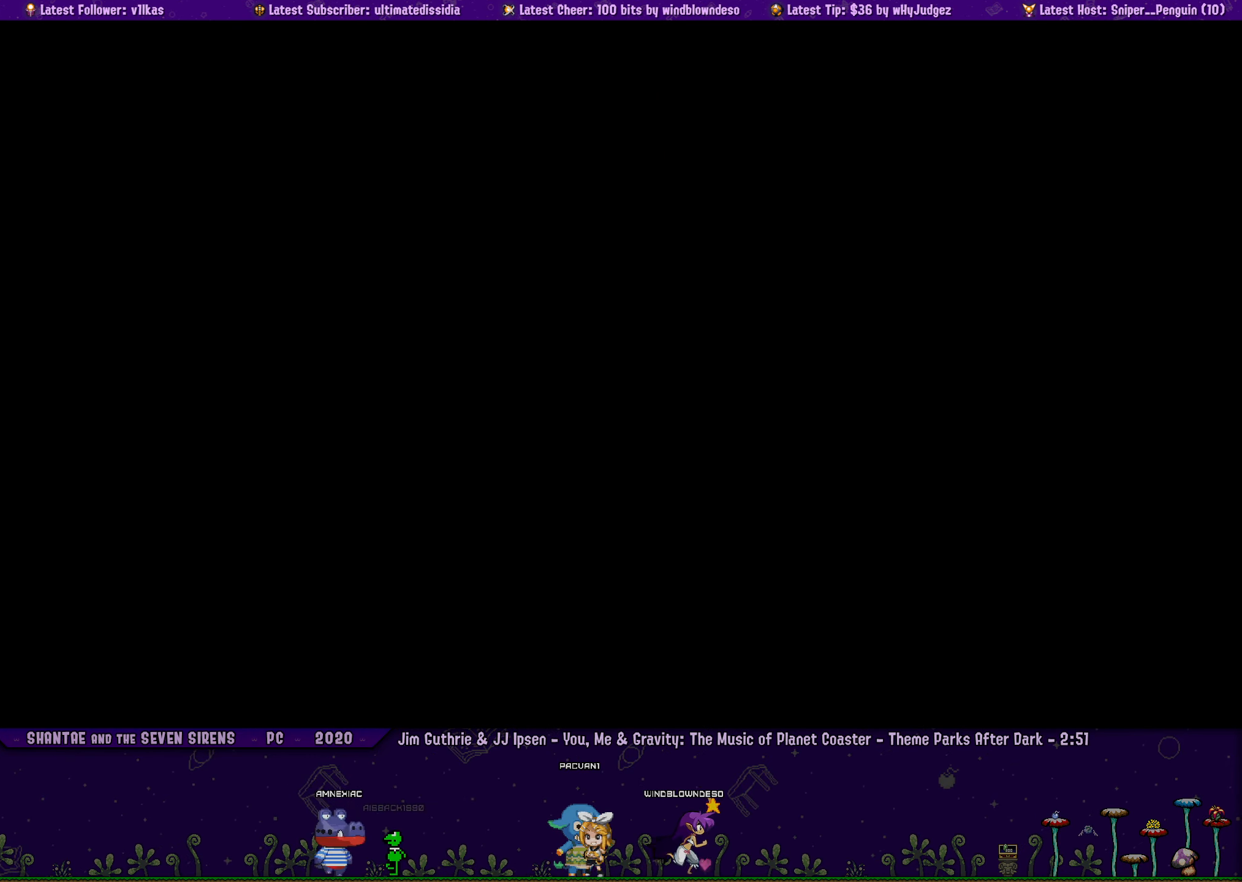
{"buttons": [], "left_stick": "center", "events": []}
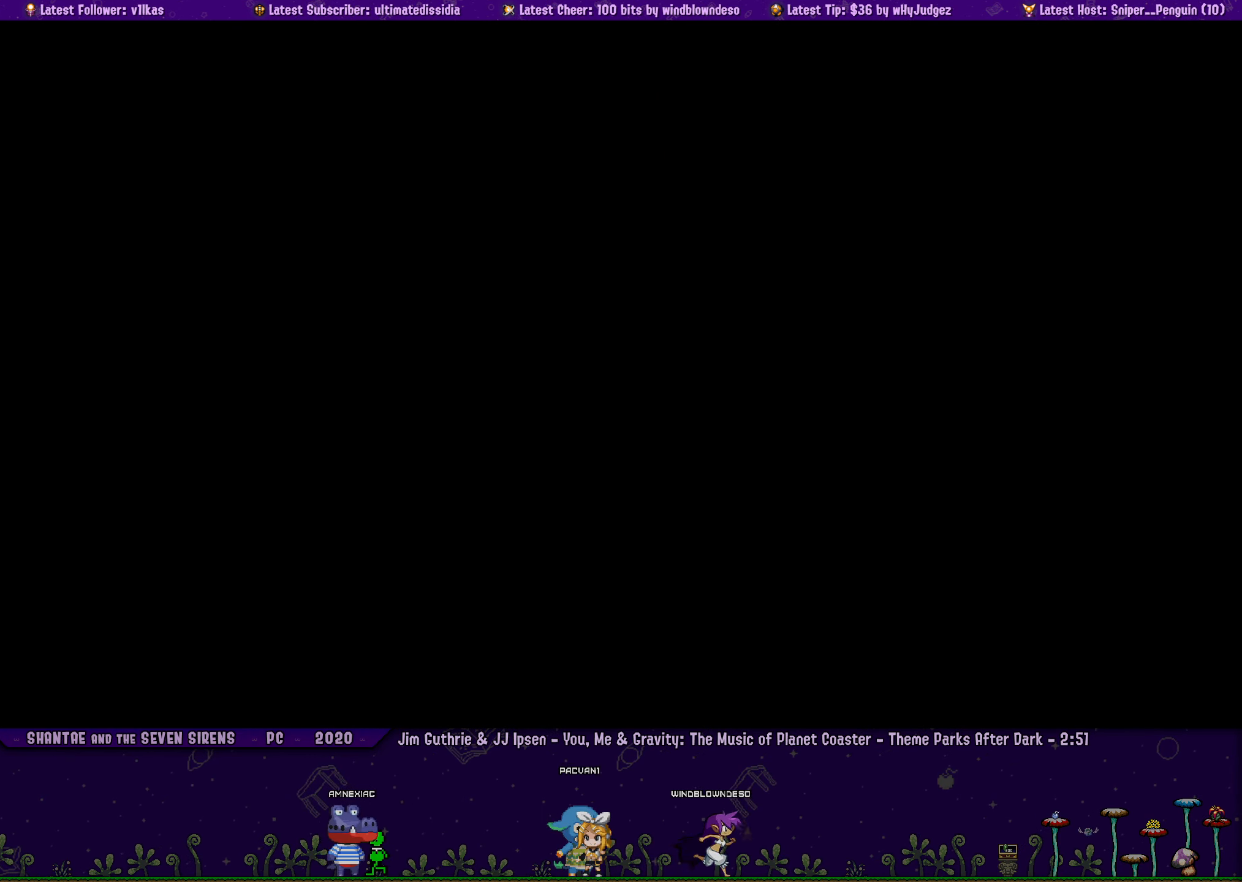
{"buttons": [], "left_stick": "center", "events": []}
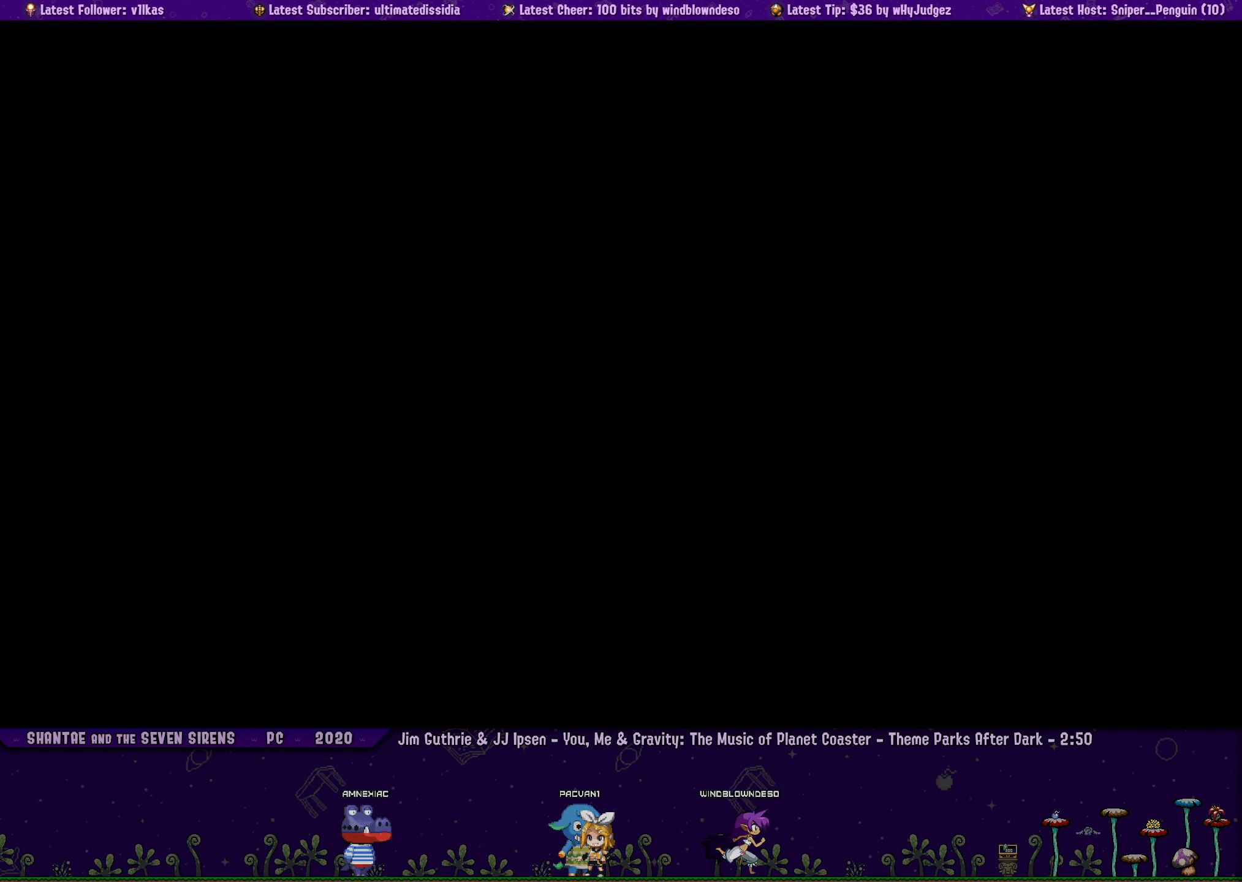
{"buttons": ["DPAD_UP"], "left_stick": "center", "events": [[150, "DPAD_UP", "down"]]}
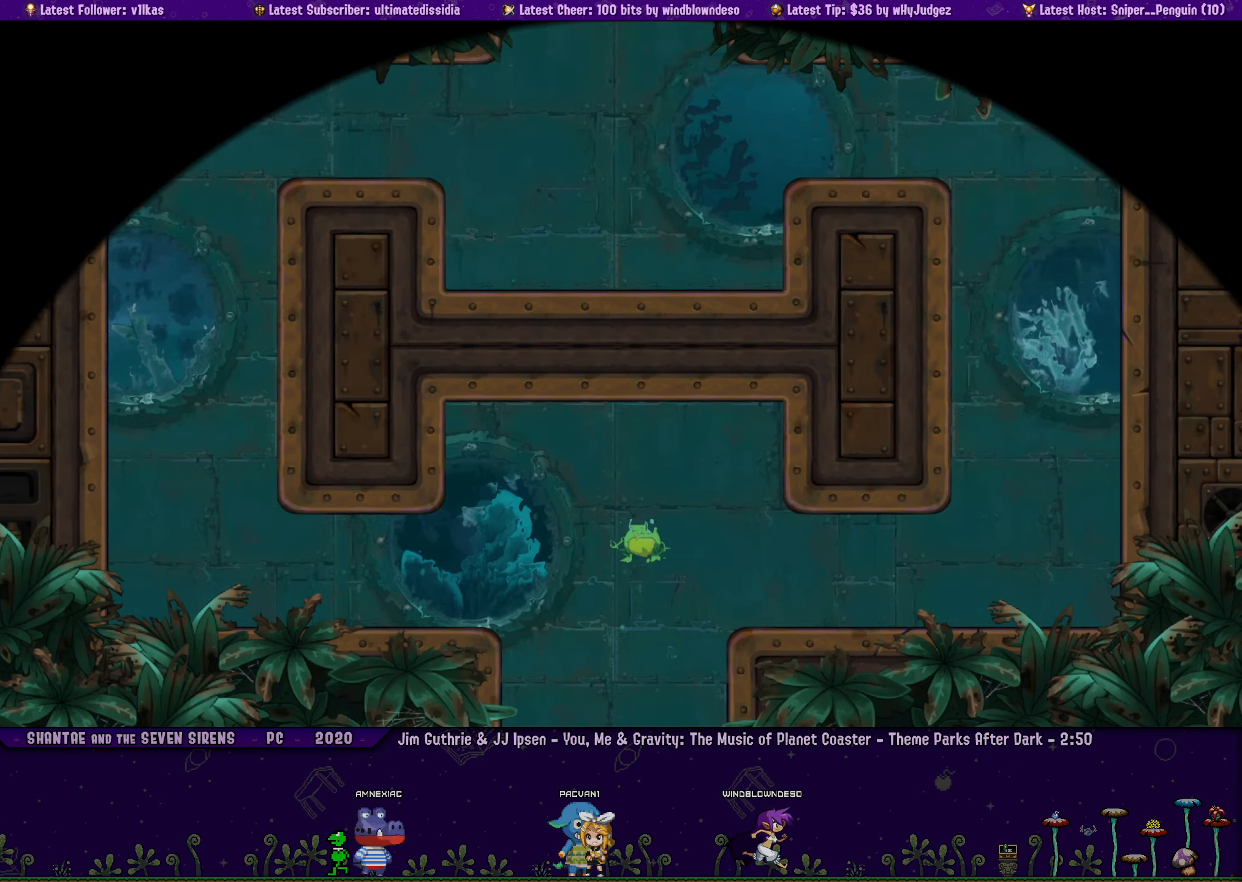
{"buttons": ["DPAD_RIGHT"], "left_stick": "center", "events": [[133, "DPAD_UP", "up"], [284, "DPAD_RIGHT", "down"]]}
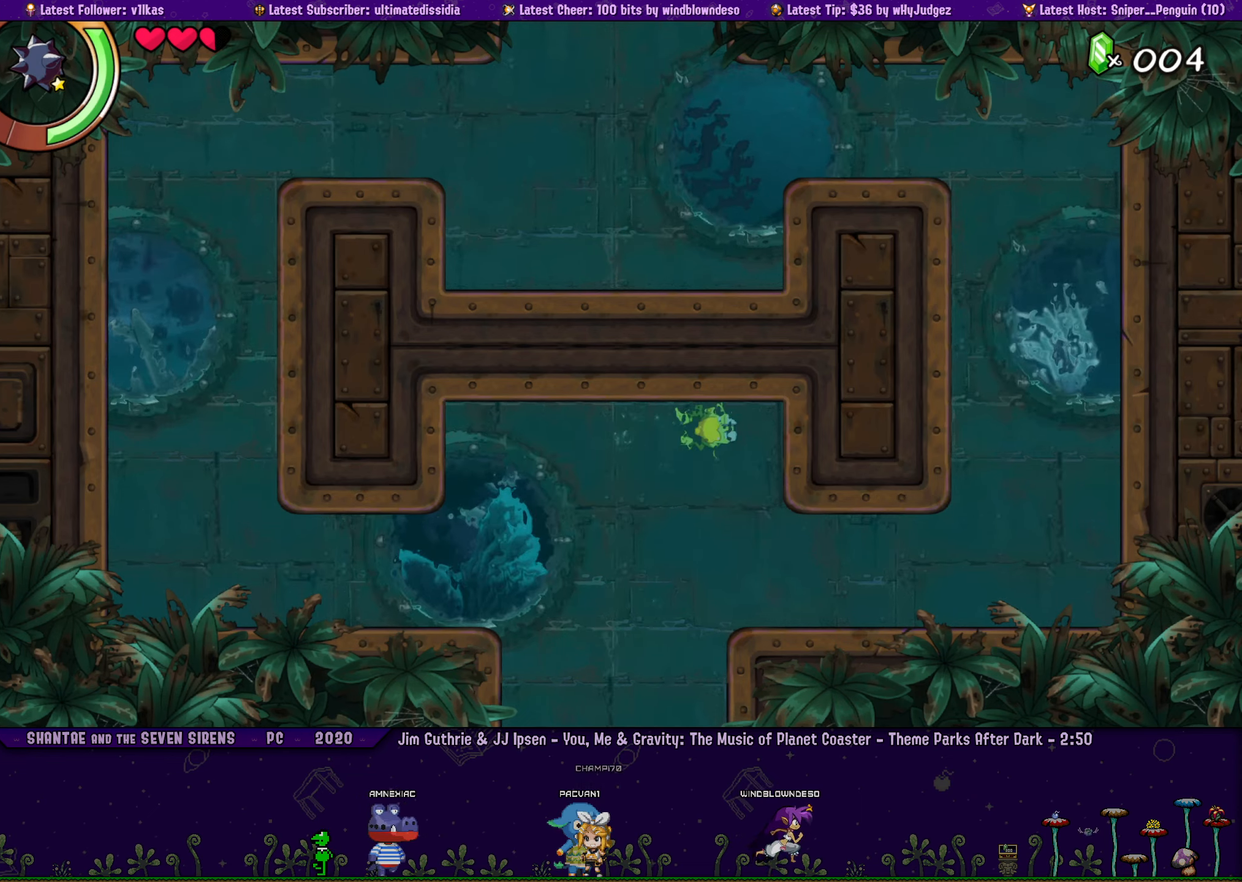
{"buttons": ["DPAD_RIGHT"], "left_stick": "center", "events": [[17, "DPAD_DOWN", "down"], [50, "DPAD_RIGHT", "up"], [234, "DPAD_DOWN", "up"], [234, "DPAD_RIGHT", "down"]]}
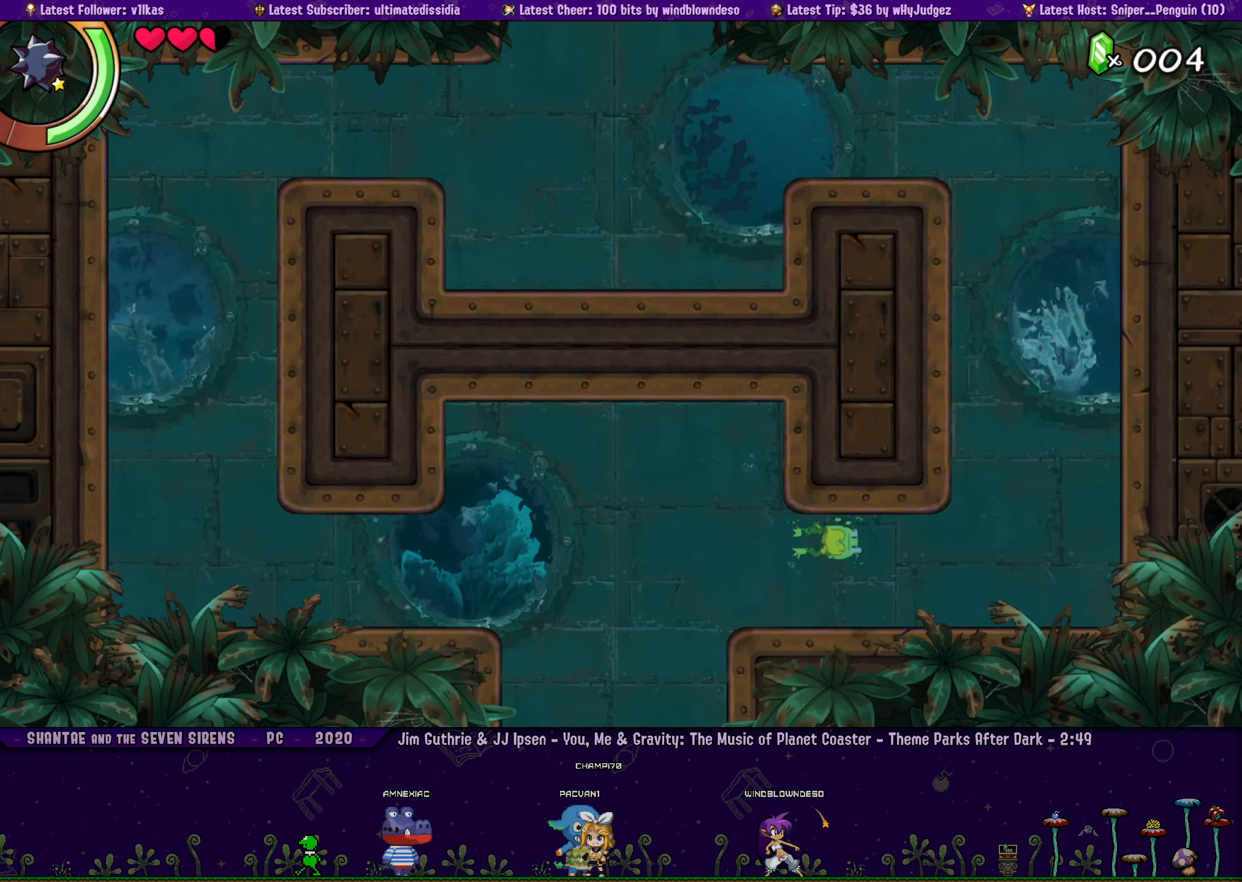
{"buttons": ["DPAD_UP"], "left_stick": "center", "events": [[200, "DPAD_RIGHT", "up"], [217, "DPAD_UP", "down"]]}
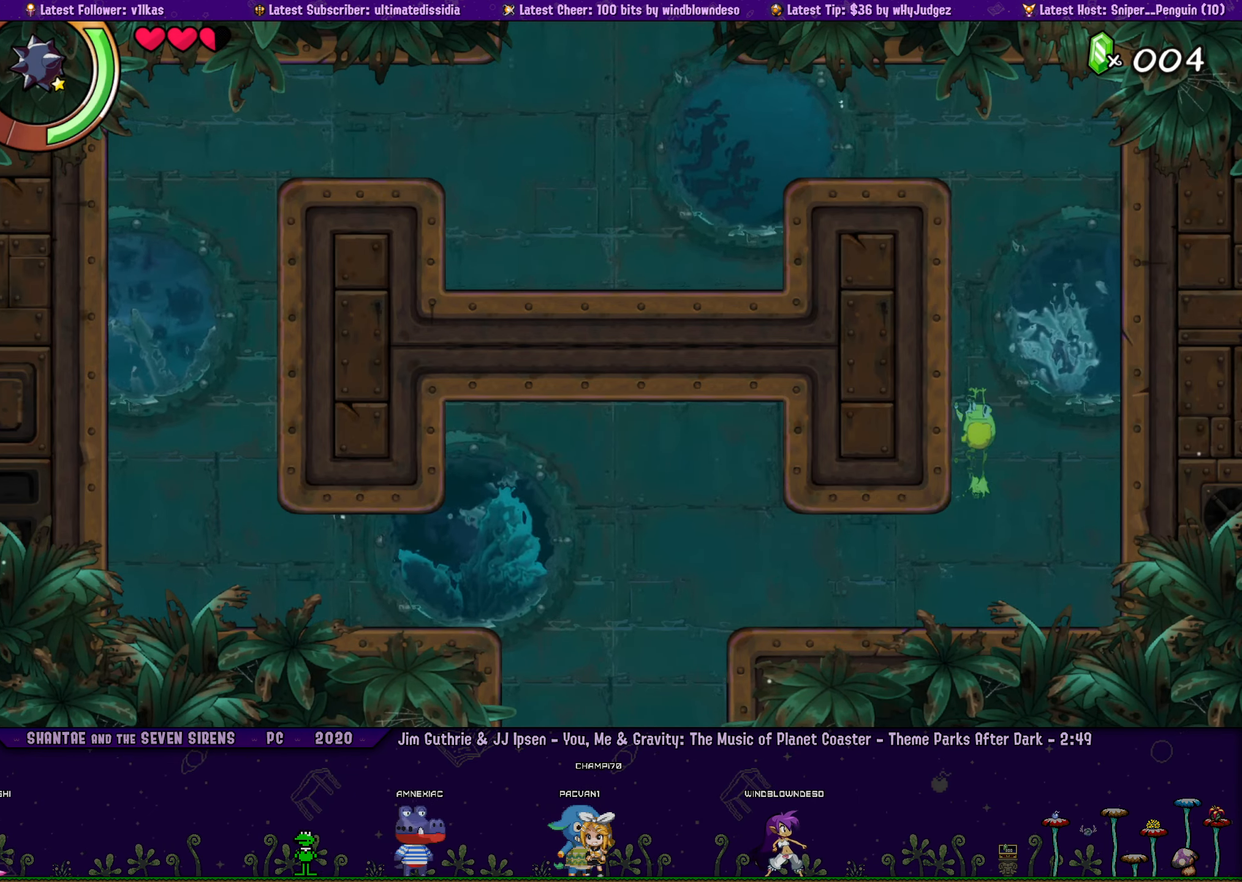
{"buttons": ["DPAD_UP"], "left_stick": "center", "events": []}
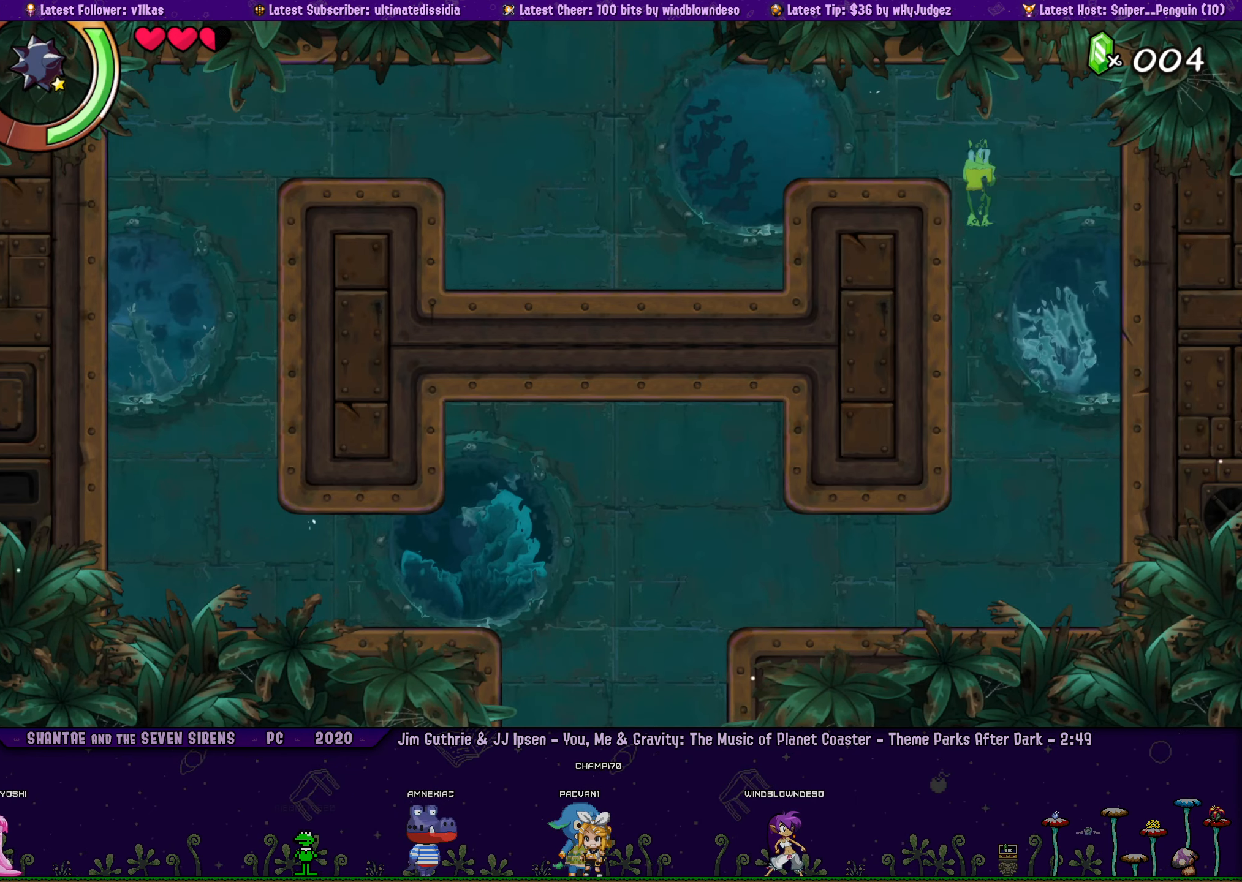
{"buttons": ["DPAD_LEFT"], "left_stick": "center", "events": [[17, "DPAD_UP", "up"], [34, "DPAD_LEFT", "down"]]}
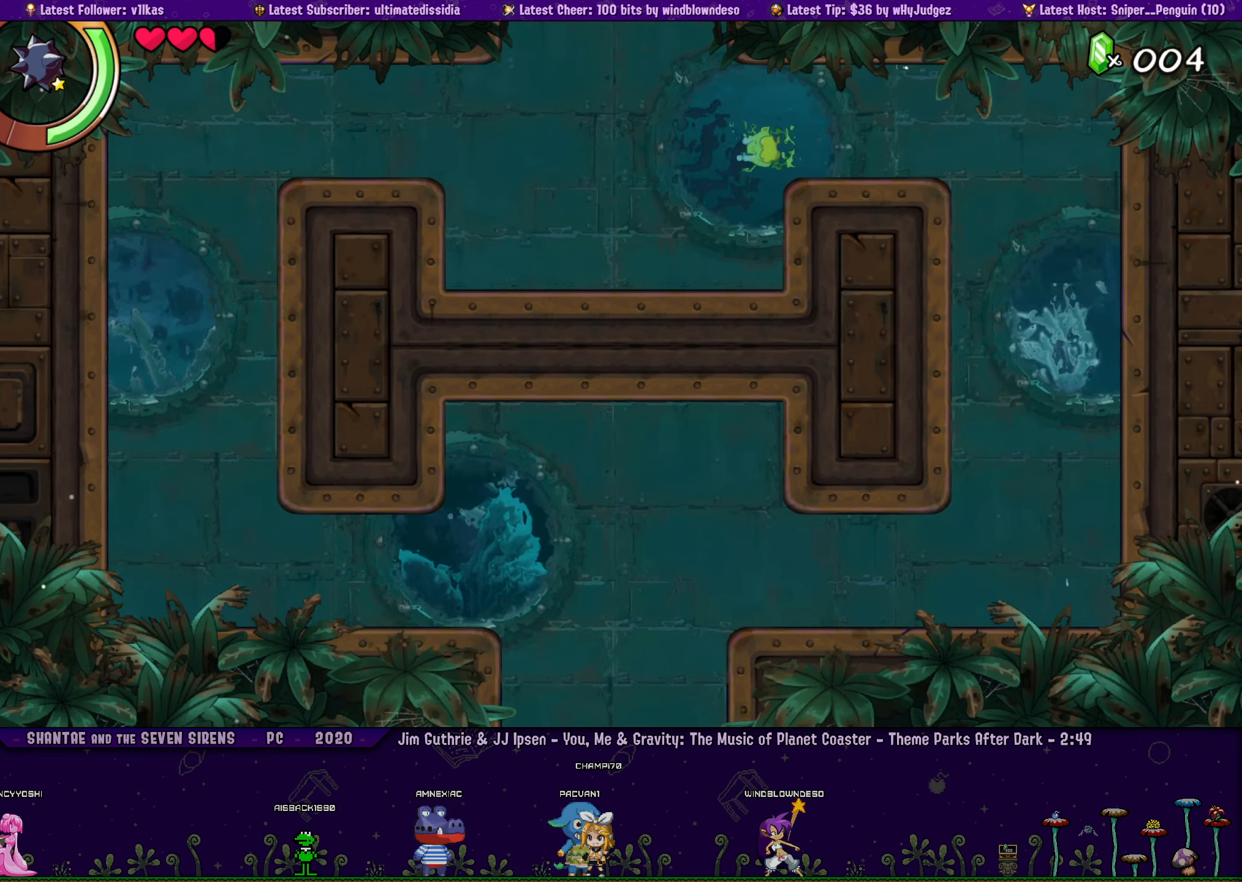
{"buttons": ["DPAD_UP"], "left_stick": "center", "events": [[34, "DPAD_UP", "down"], [50, "DPAD_LEFT", "up"]]}
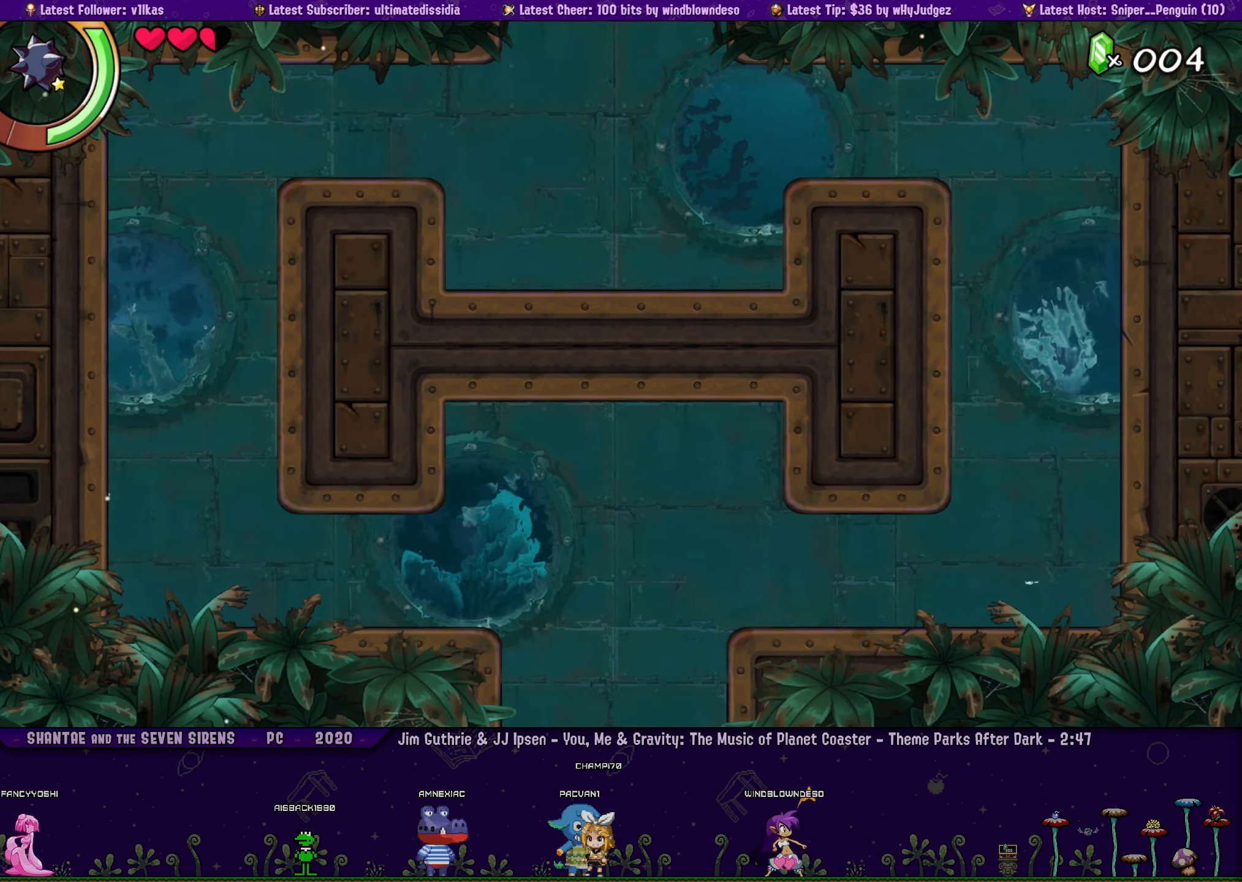
{"buttons": ["DPAD_UP"], "left_stick": "center", "events": []}
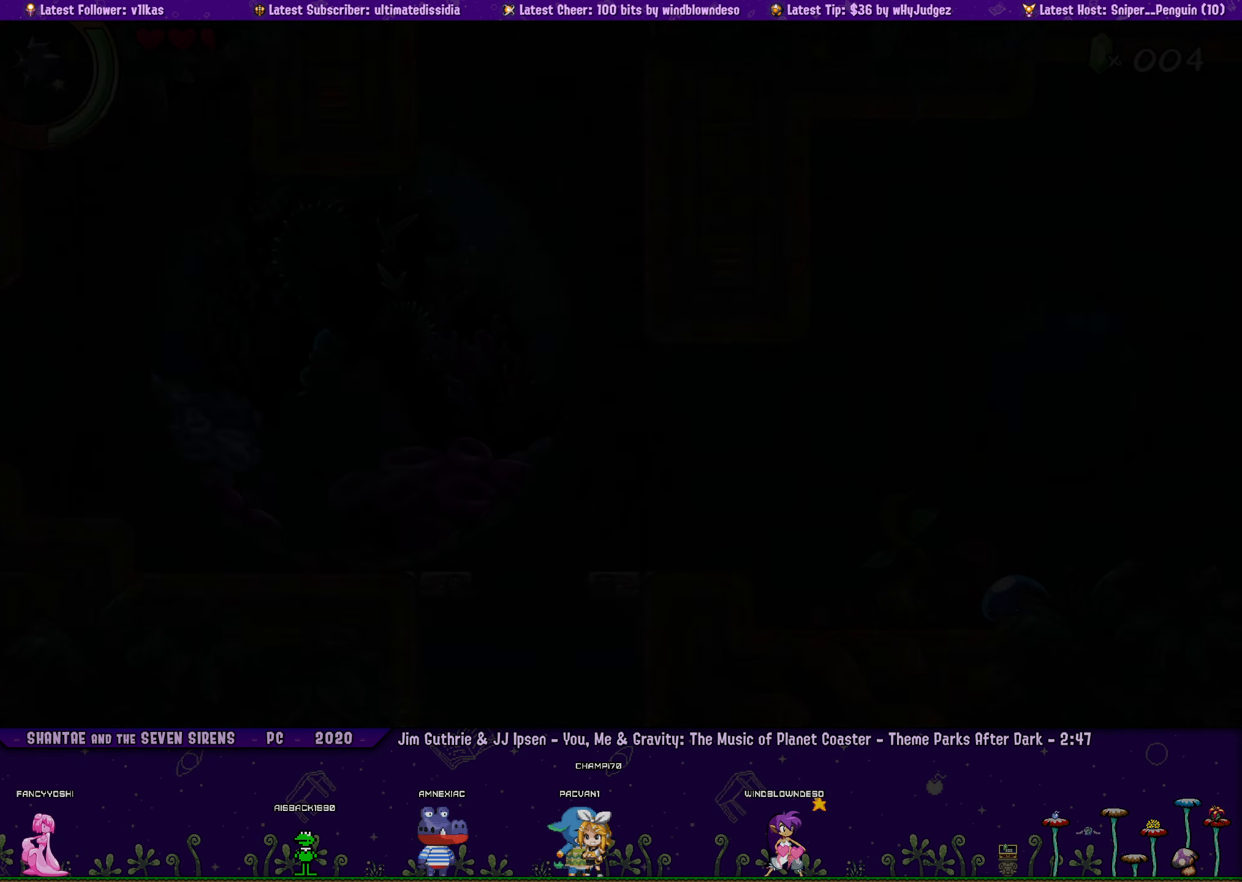
{"buttons": [], "left_stick": "center", "events": [[34, "DPAD_UP", "up"]]}
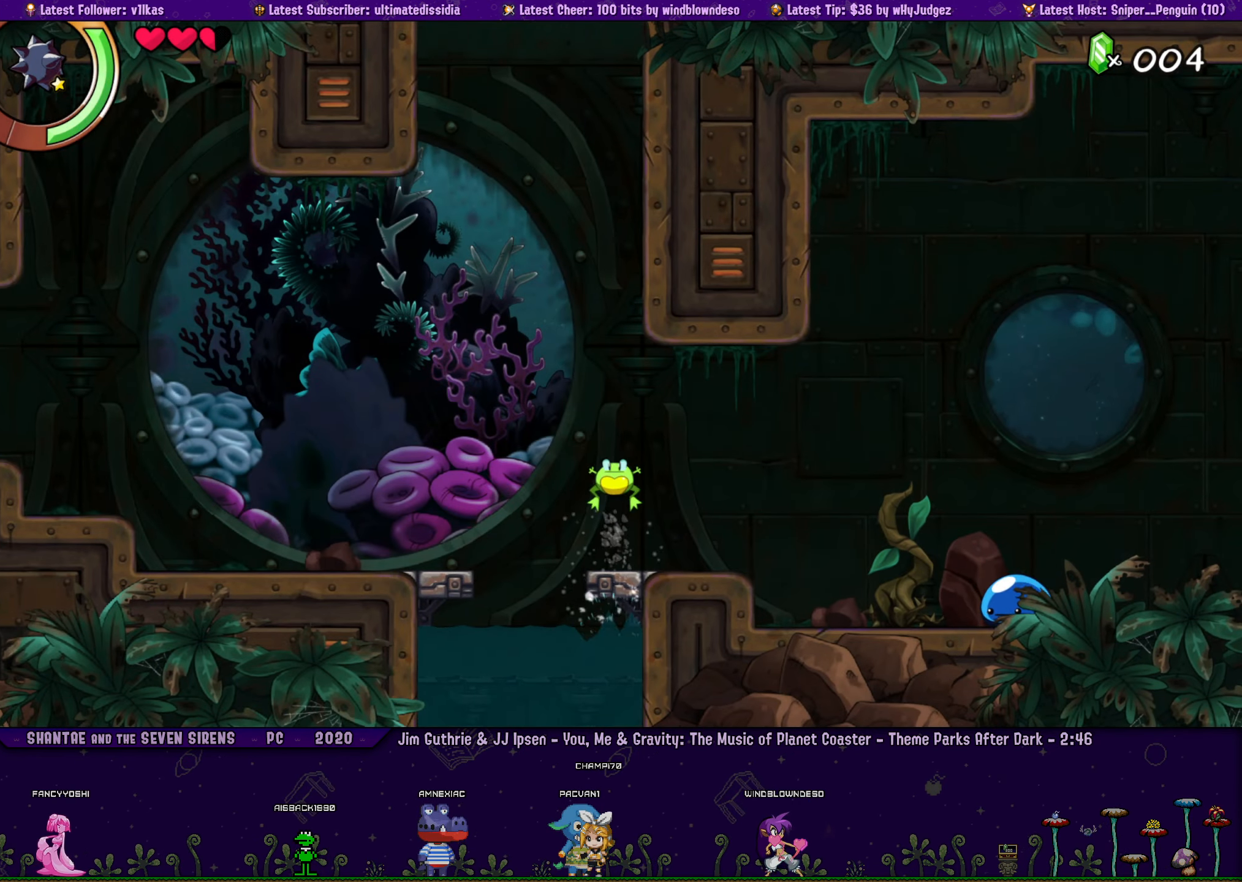
{"buttons": [], "left_stick": "center", "events": [[34, "DPAD_RIGHT", "down"], [100, "DPAD_RIGHT", "up"]]}